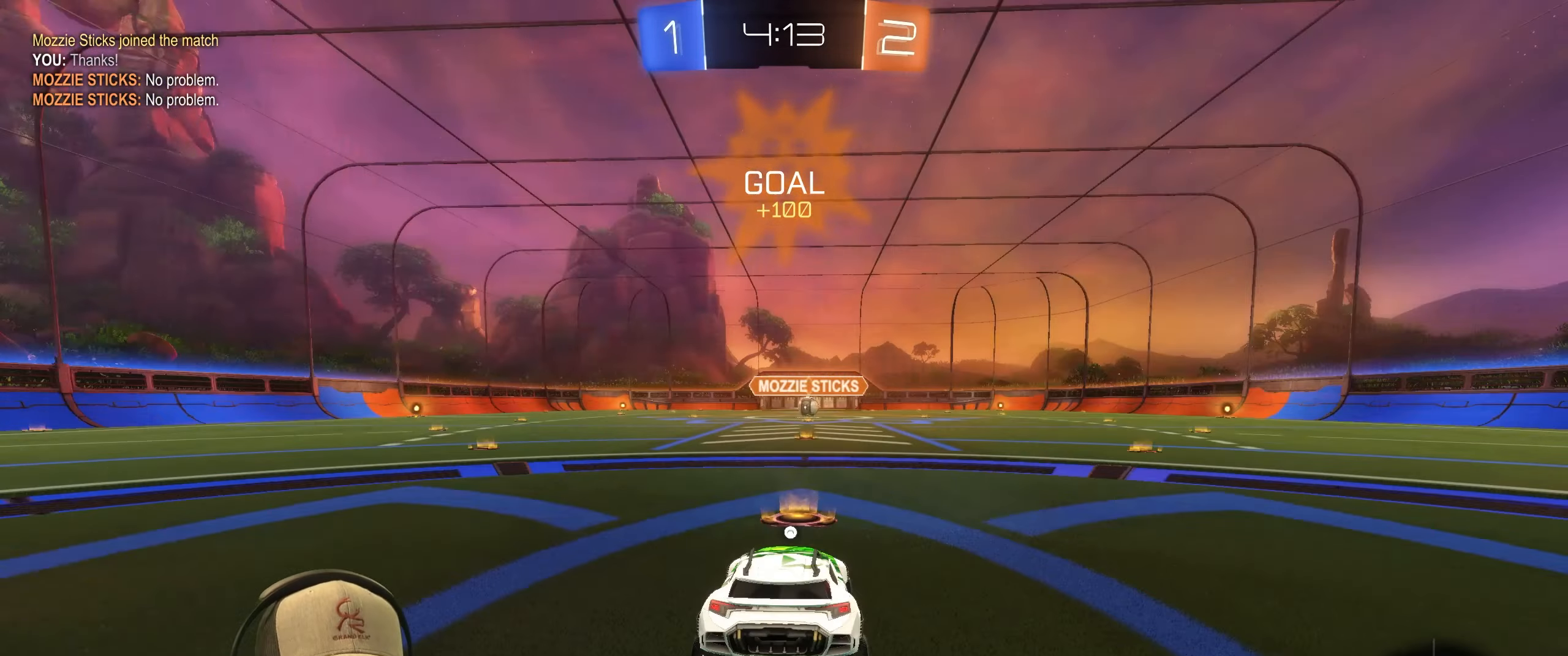
Gameplay with a controller (PlayStation layout); each line is a JSON object with the inputs held at the frame after it. "events" lists button and stick changes between this image and that frame as [ms after this image, input, new state], when the widget could be followed in between. Not read: L3 R3.
{"buttons": [], "left_stick": "center", "right_stick": "center", "events": [[17, "R2", "down"], [100, "R2", "up"]]}
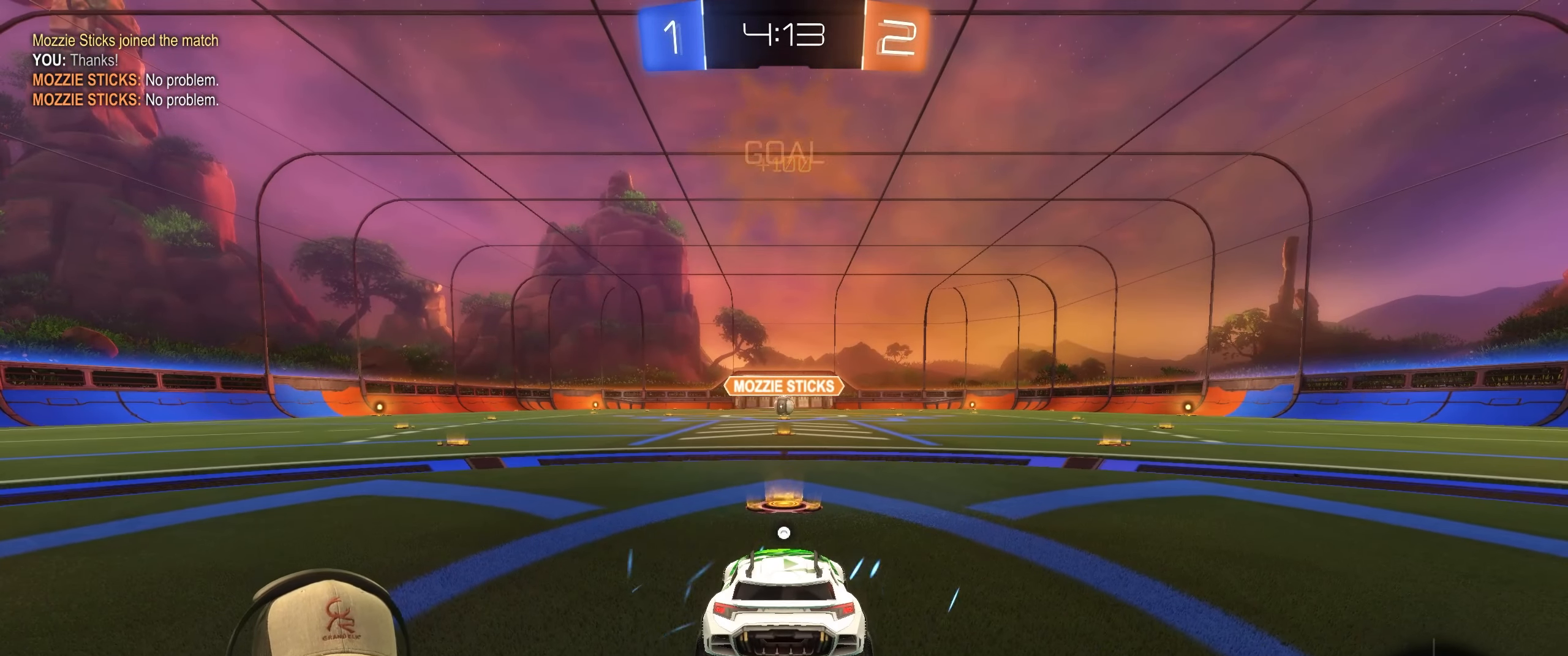
{"buttons": ["R2"], "left_stick": "center", "right_stick": "center", "events": [[333, "R2", "down"], [383, "left_stick", "right"], [467, "left_stick", "center"]]}
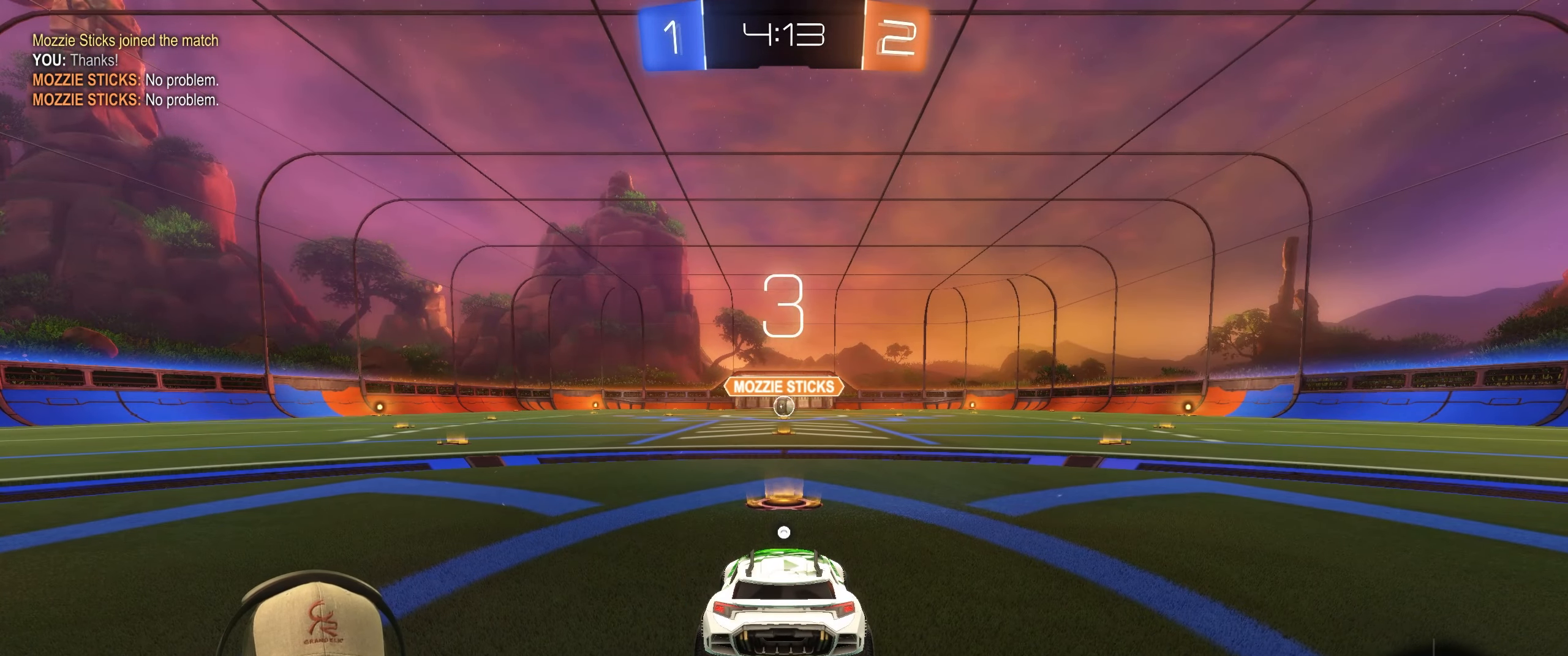
{"buttons": ["R2"], "left_stick": "center", "right_stick": "center", "events": [[17, "left_stick", "left"], [150, "left_stick", "center"], [200, "left_stick", "down-right"], [267, "TRIANGLE", "down"], [317, "left_stick", "center"], [367, "TRIANGLE", "up"]]}
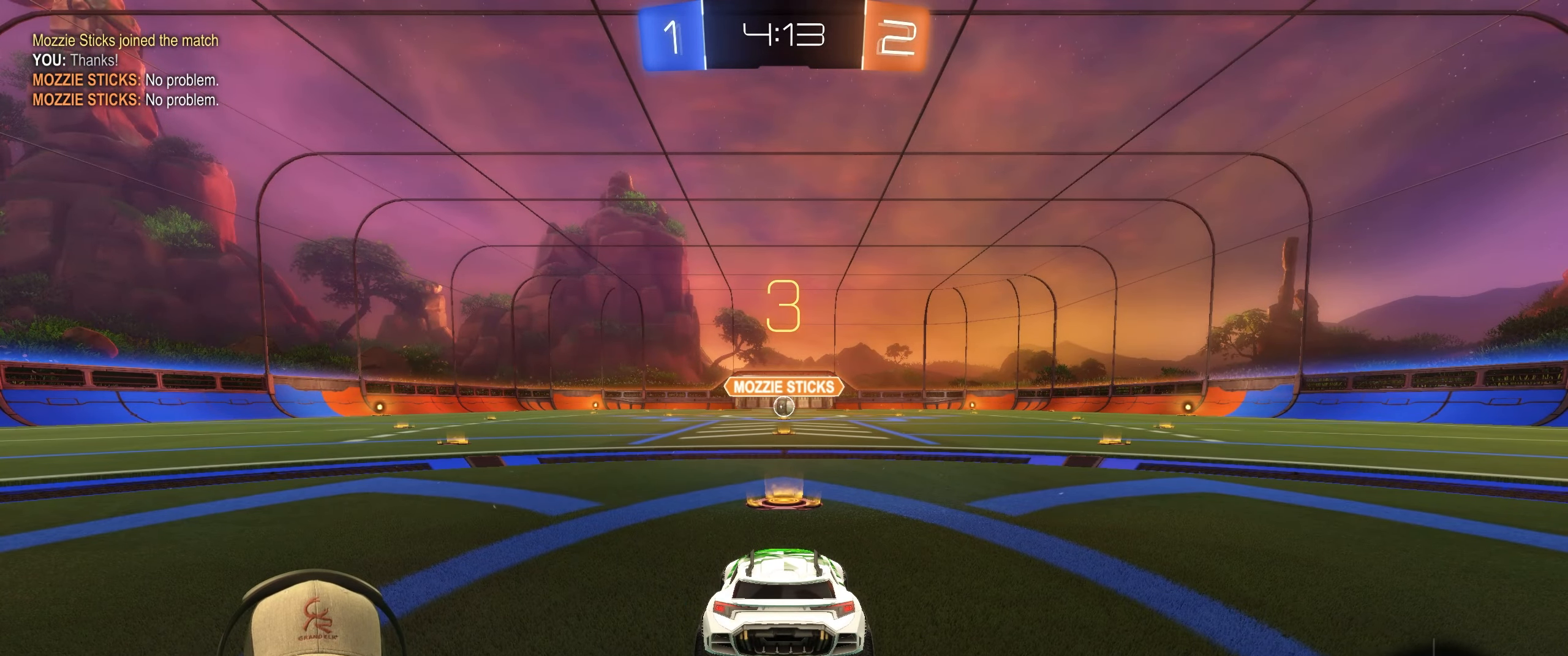
{"buttons": ["SQUARE", "R2"], "left_stick": "center", "right_stick": "center", "events": [[67, "SQUARE", "down"]]}
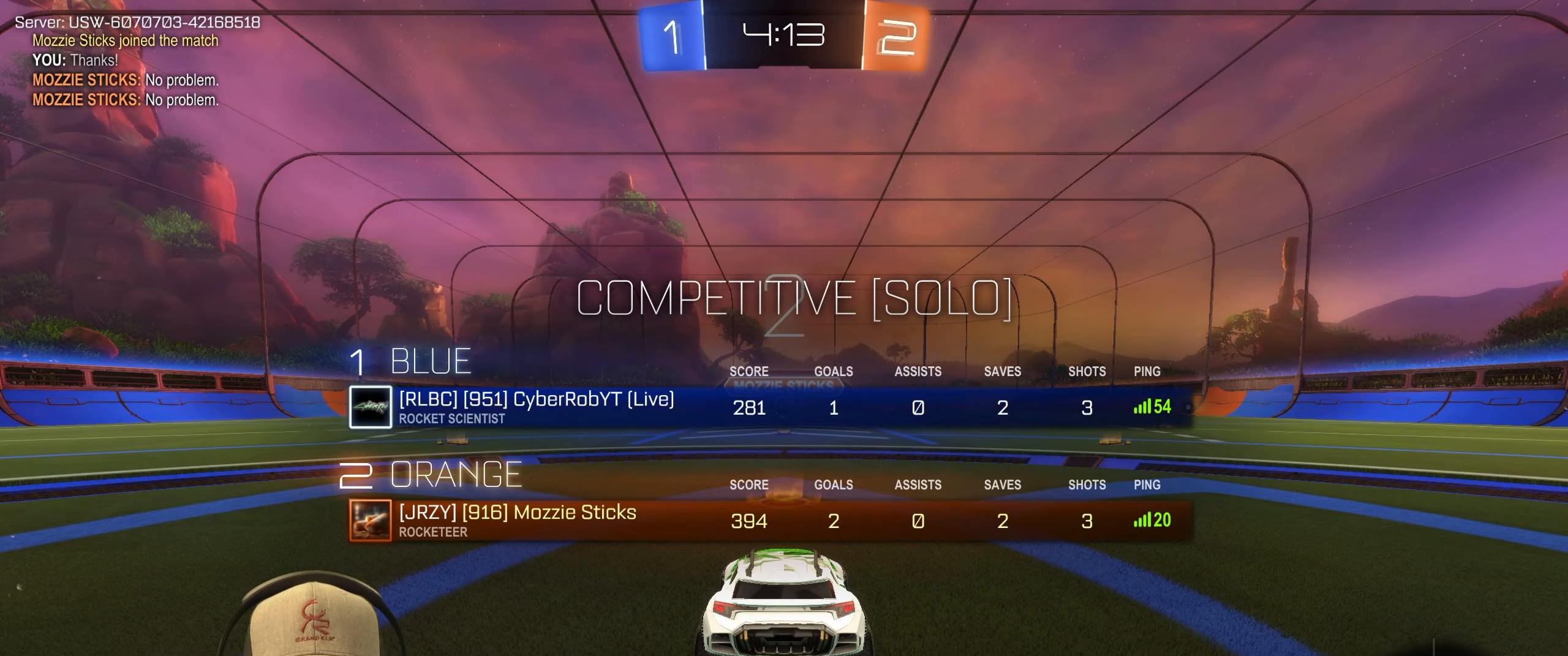
{"buttons": ["R2"], "left_stick": "center", "right_stick": "center", "events": [[300, "SQUARE", "up"]]}
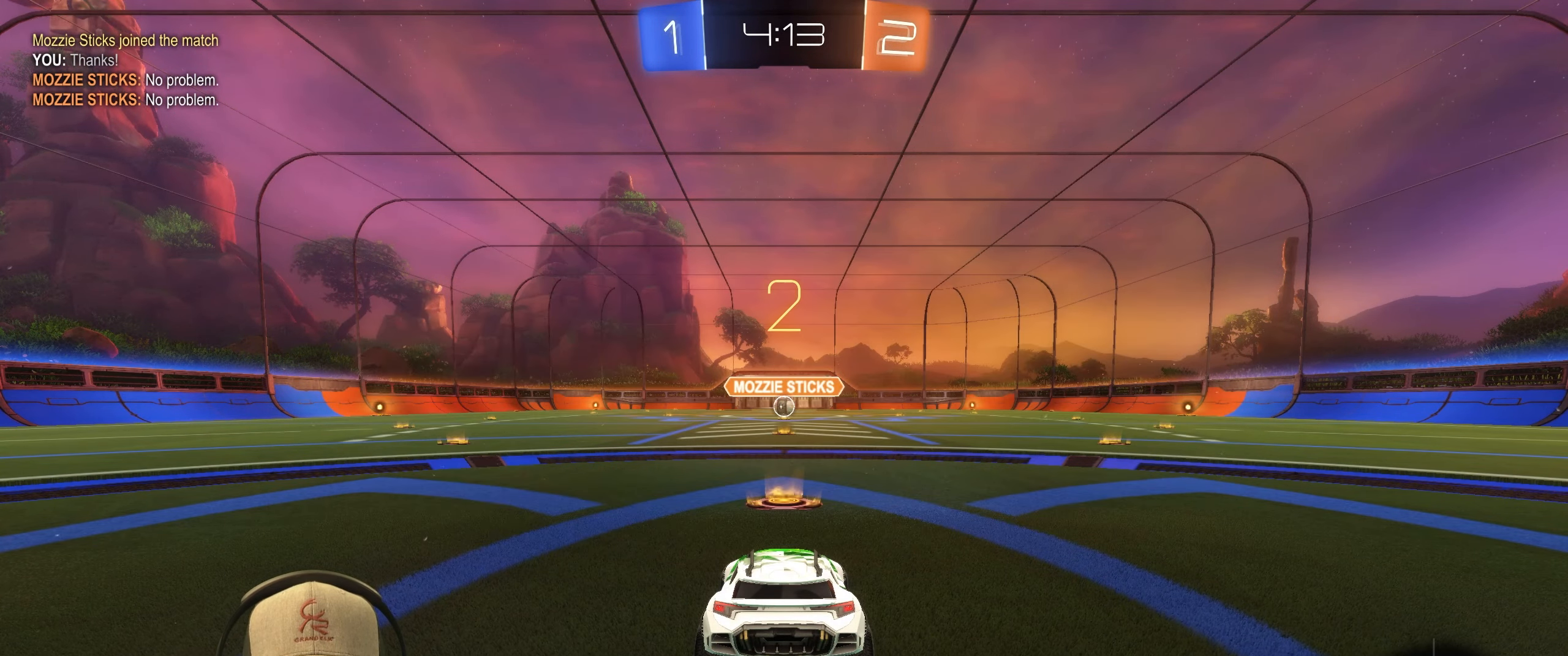
{"buttons": ["R1", "R2"], "left_stick": "center", "right_stick": "center", "events": [[67, "left_stick", "left"], [250, "left_stick", "right"], [367, "R1", "down"], [367, "left_stick", "left"], [500, "left_stick", "center"]]}
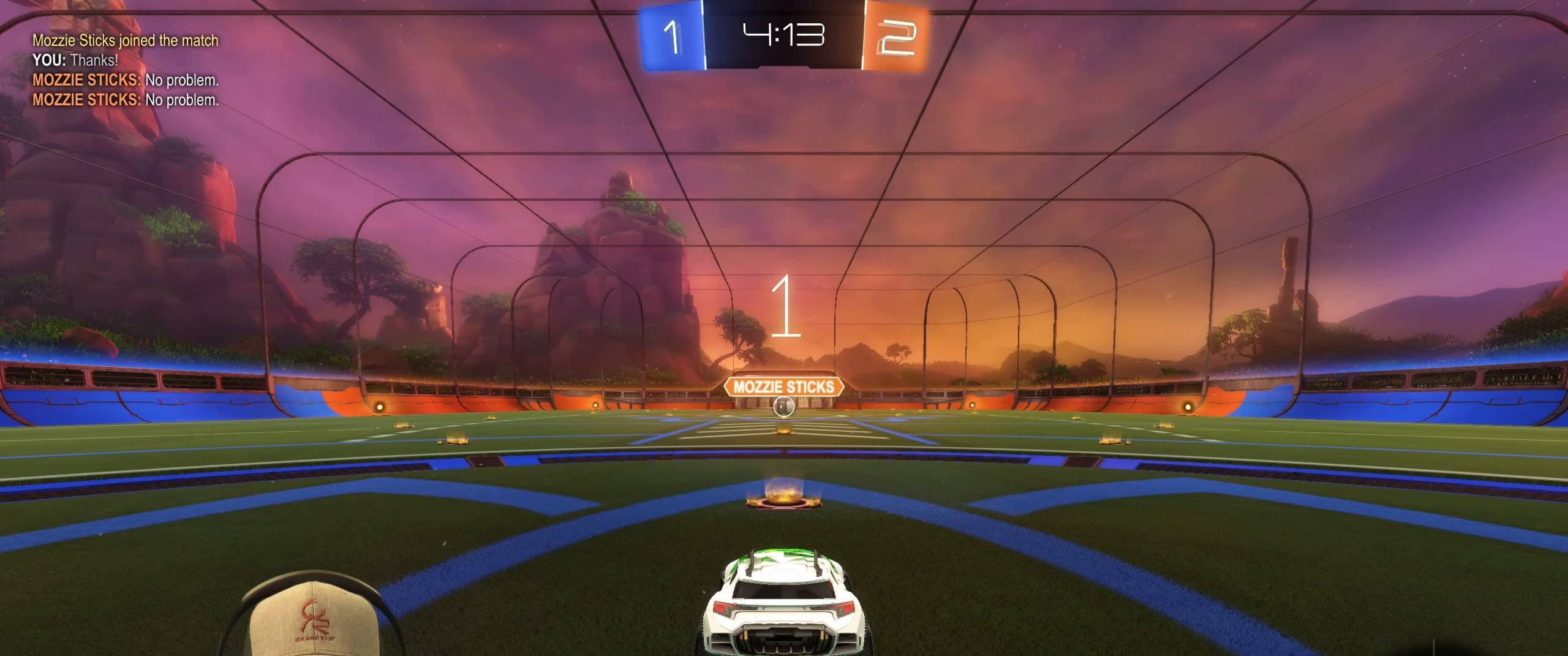
{"buttons": ["R1", "R2"], "left_stick": "center", "right_stick": "center", "events": []}
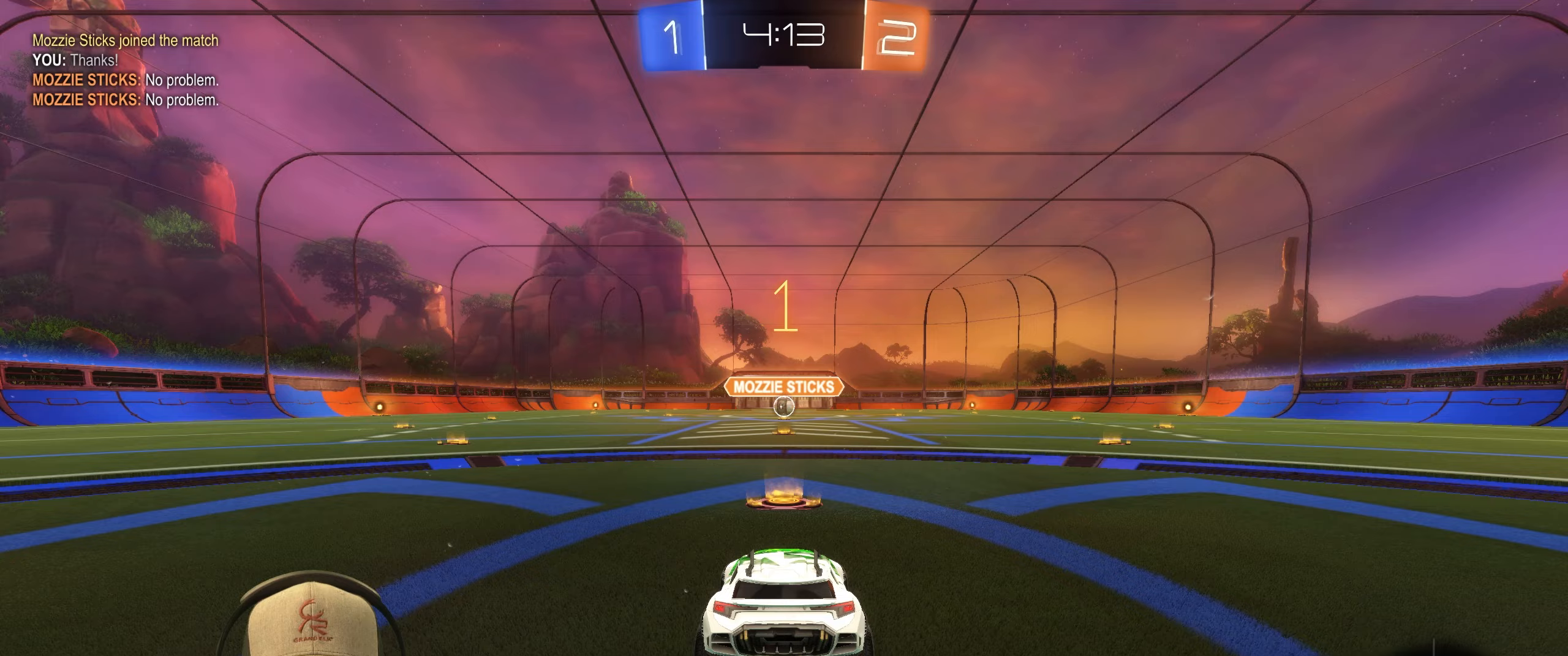
{"buttons": ["R1", "R2"], "left_stick": "center", "right_stick": "center", "events": []}
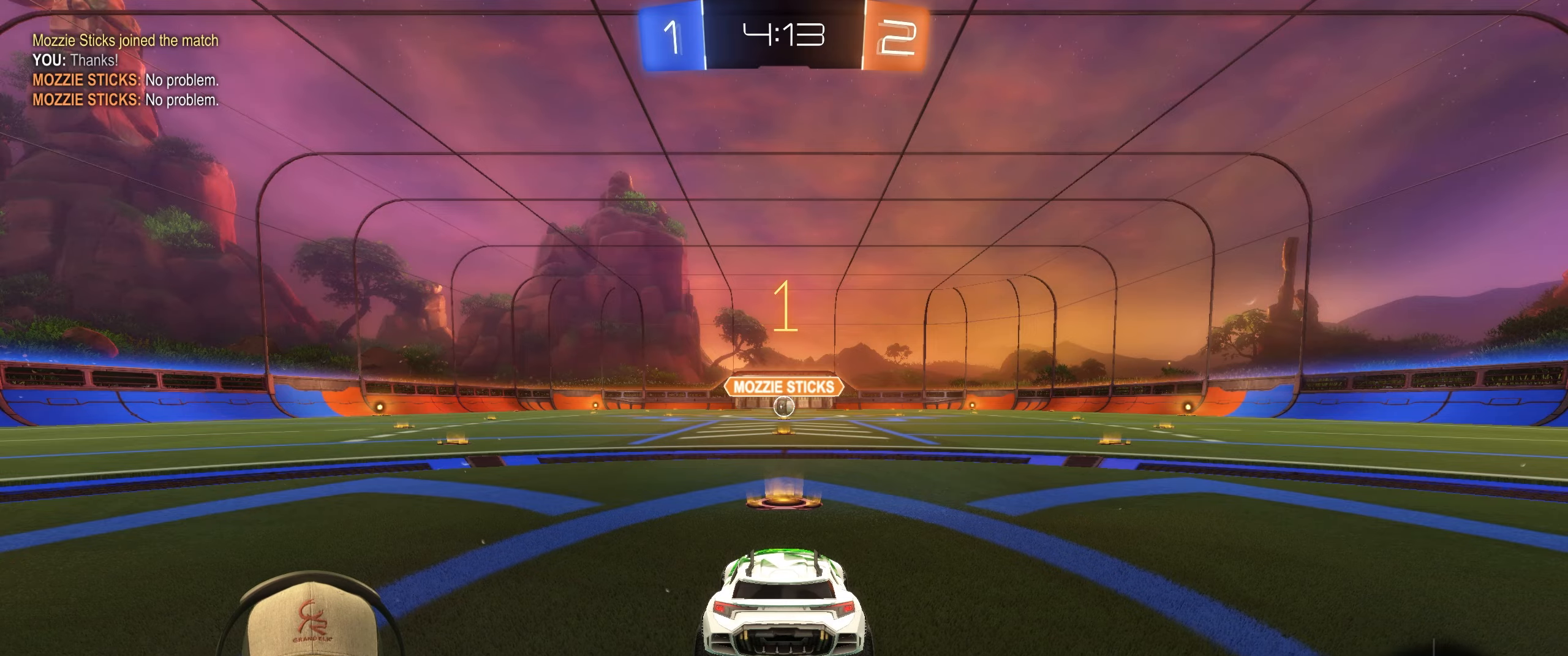
{"buttons": ["CROSS", "L1", "R1", "R2"], "left_stick": "down-right", "right_stick": "center", "events": [[150, "left_stick", "left"], [300, "L1", "down"], [317, "CROSS", "down"], [317, "left_stick", "up"], [400, "CROSS", "up"], [450, "CROSS", "down"], [500, "left_stick", "down-right"]]}
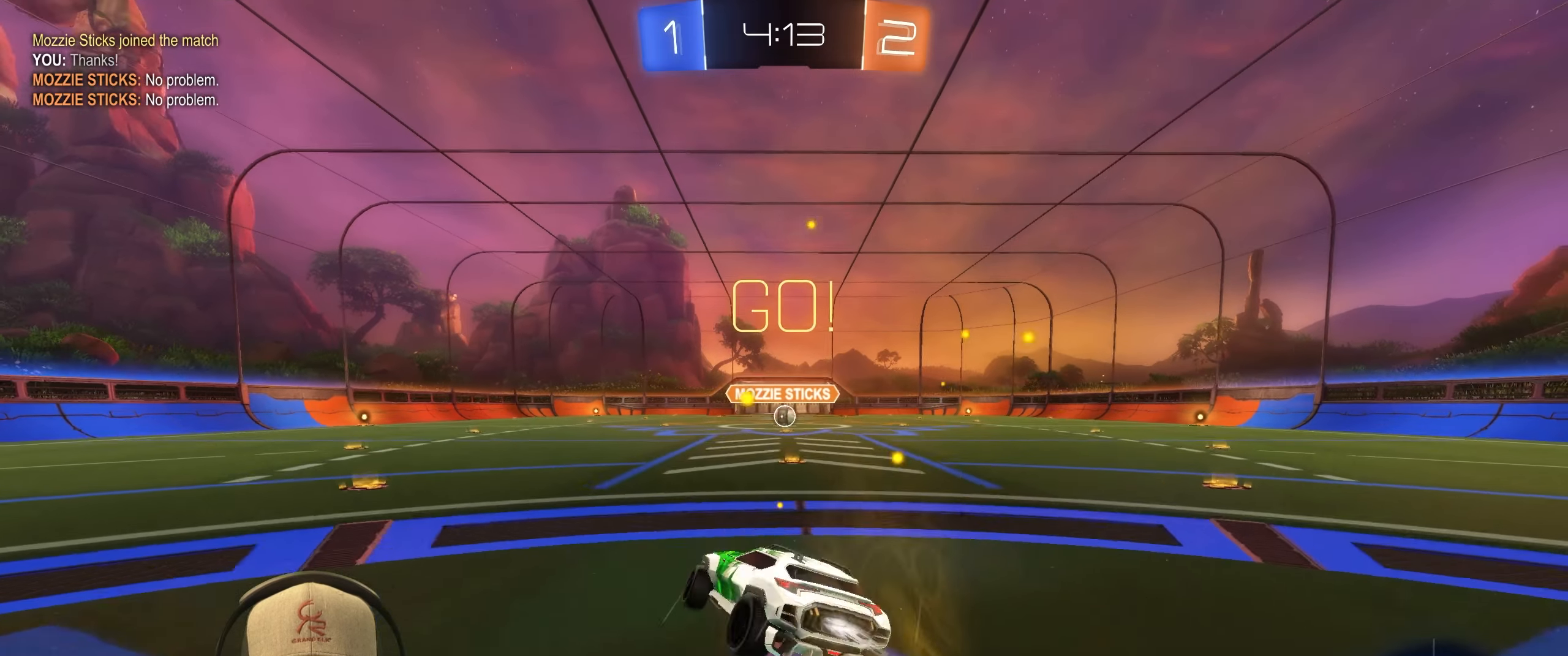
{"buttons": ["R1", "R2"], "left_stick": "down-right", "right_stick": "center", "events": [[67, "CROSS", "up"], [450, "L1", "up"]]}
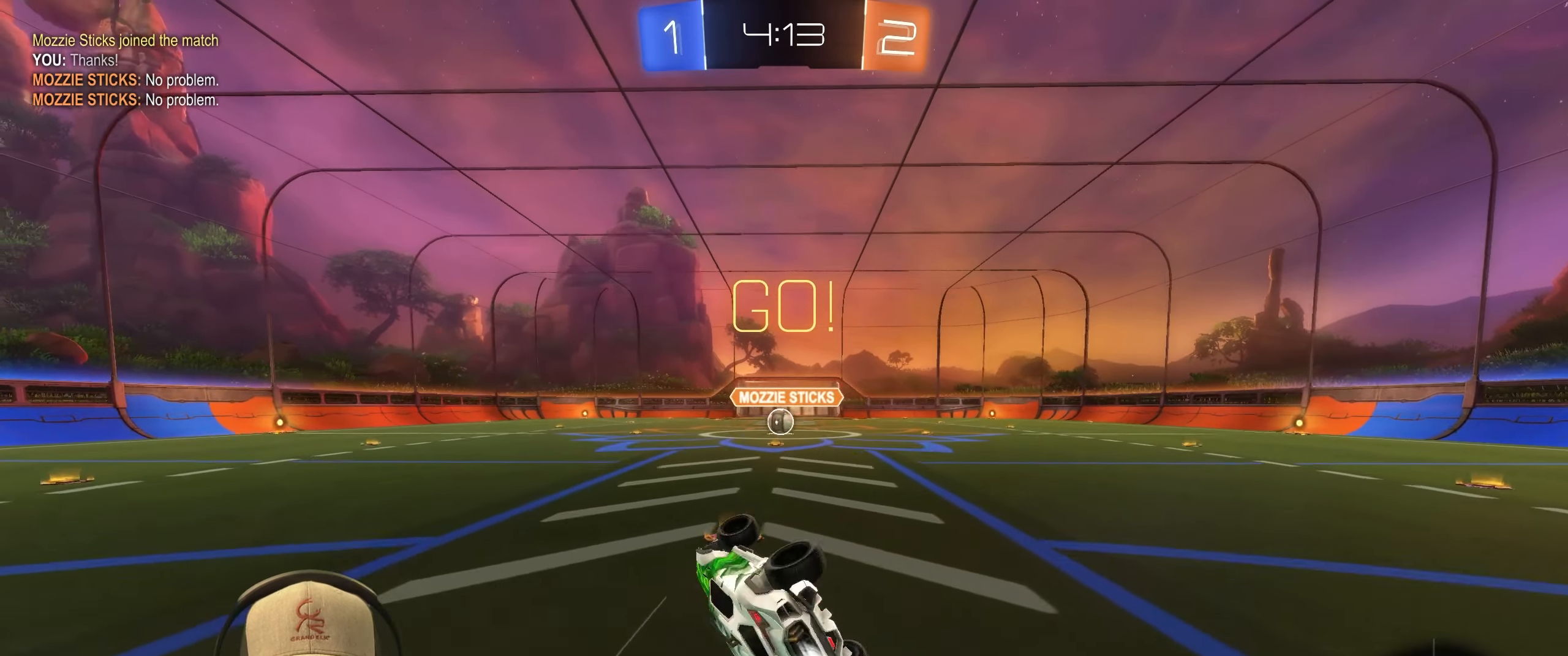
{"buttons": ["R1"], "left_stick": "down-right", "right_stick": "center", "events": [[50, "R2", "up"], [50, "left_stick", "right"], [250, "left_stick", "center"], [467, "left_stick", "down-right"]]}
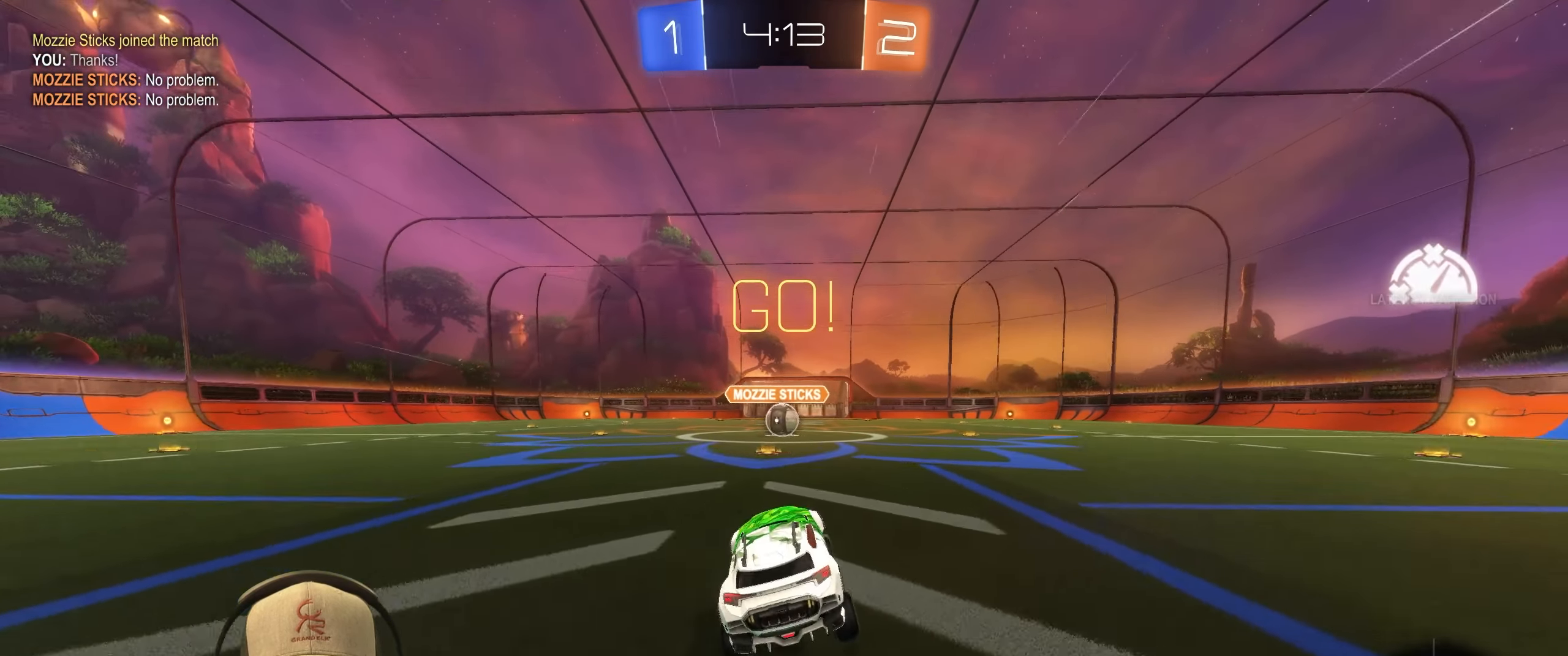
{"buttons": ["R2"], "left_stick": "left", "right_stick": "center", "events": [[83, "R2", "down"], [83, "left_stick", "center"], [167, "R1", "up"], [450, "left_stick", "left"]]}
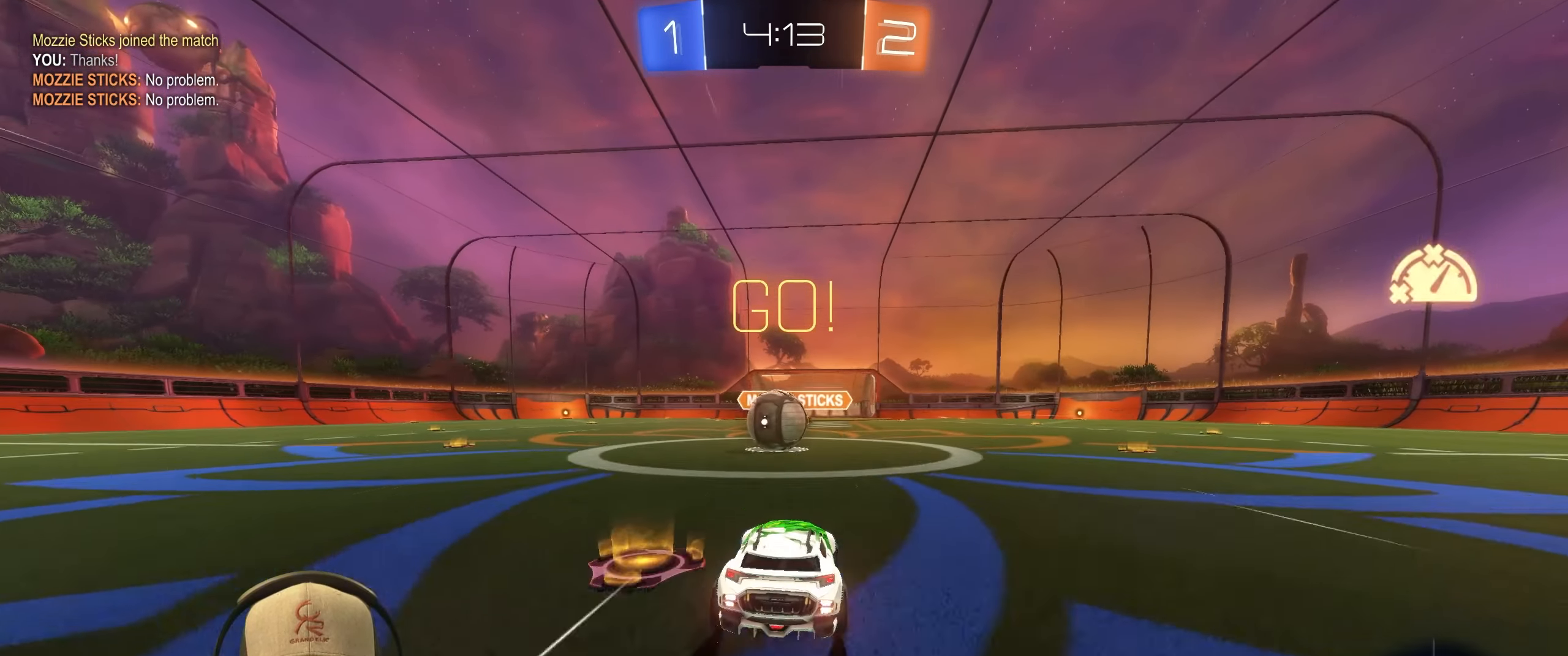
{"buttons": ["L1", "R2"], "left_stick": "right", "right_stick": "center", "events": [[133, "left_stick", "center"], [167, "CROSS", "down"], [250, "CROSS", "up"], [317, "left_stick", "up-right"], [350, "CROSS", "down"], [350, "L1", "down"], [467, "left_stick", "right"], [483, "CROSS", "up"]]}
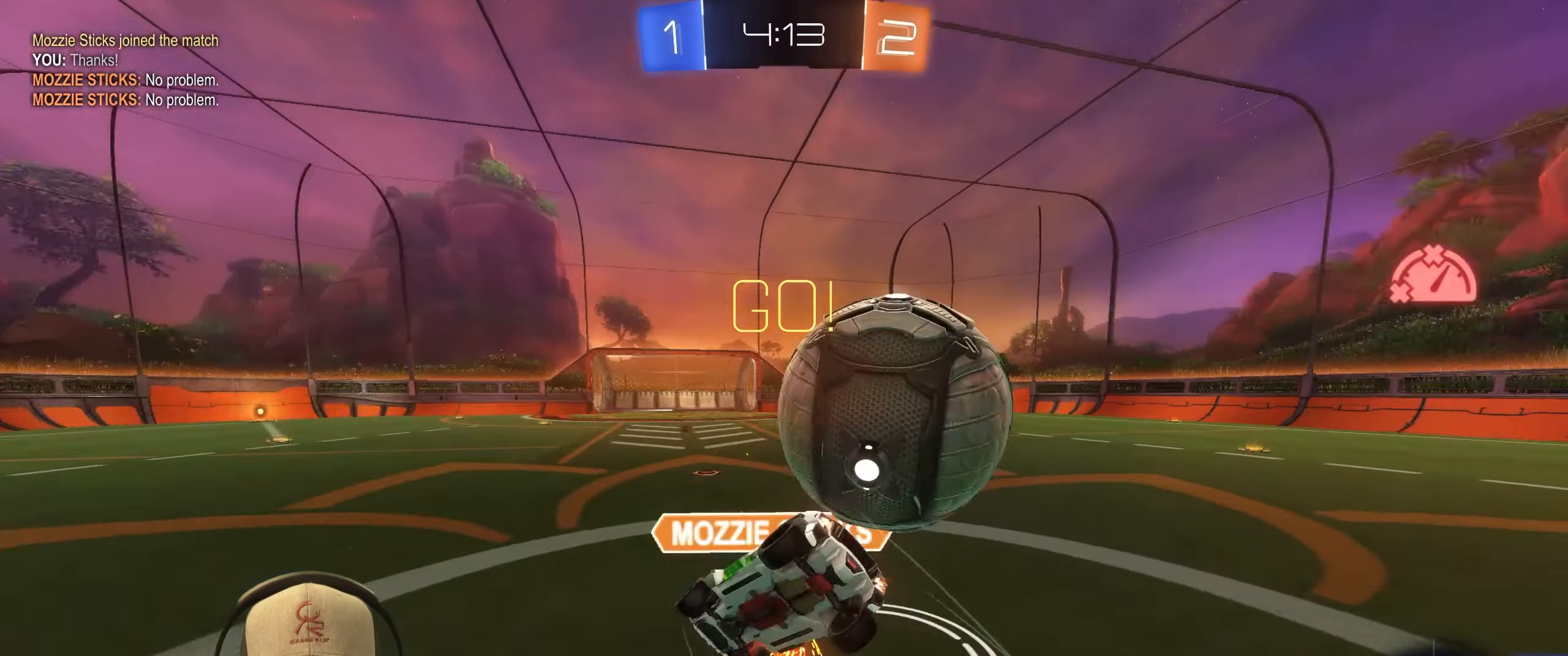
{"buttons": [], "left_stick": "right", "right_stick": "center", "events": [[33, "left_stick", "down-right"], [117, "R2", "up"], [300, "left_stick", "right"], [450, "L1", "up"]]}
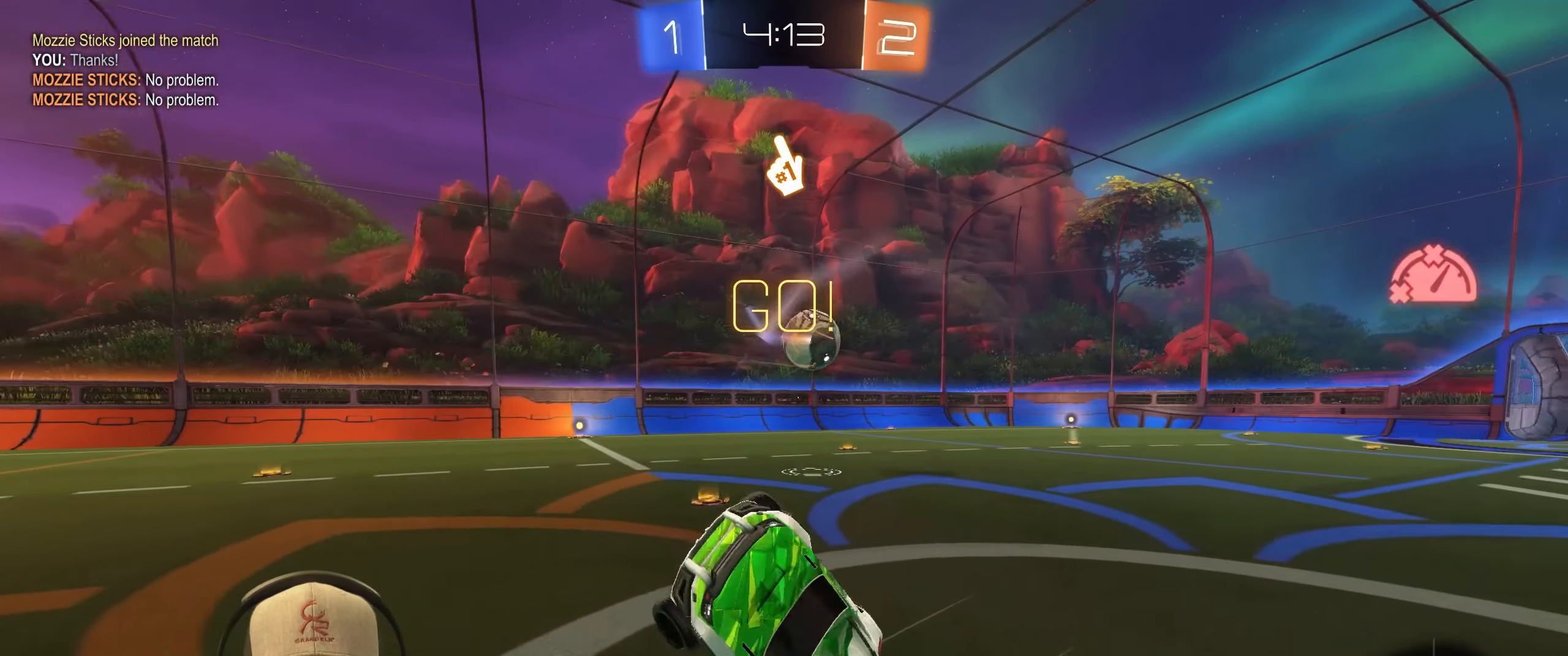
{"buttons": ["R2"], "left_stick": "center", "right_stick": "center", "events": [[50, "left_stick", "up-right"], [417, "R2", "down"], [417, "left_stick", "center"]]}
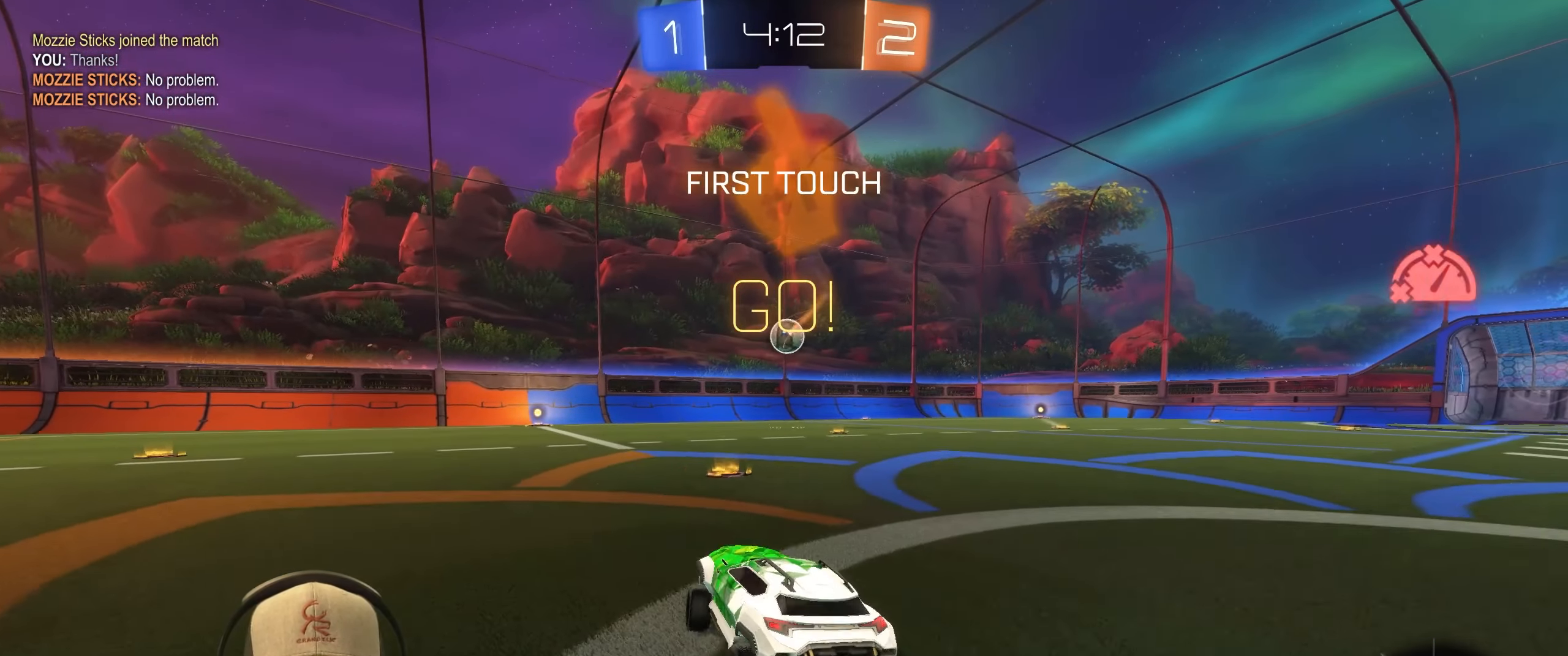
{"buttons": ["R1", "R2"], "left_stick": "center", "right_stick": "center", "events": [[83, "R1", "down"], [150, "left_stick", "up-right"], [317, "left_stick", "center"]]}
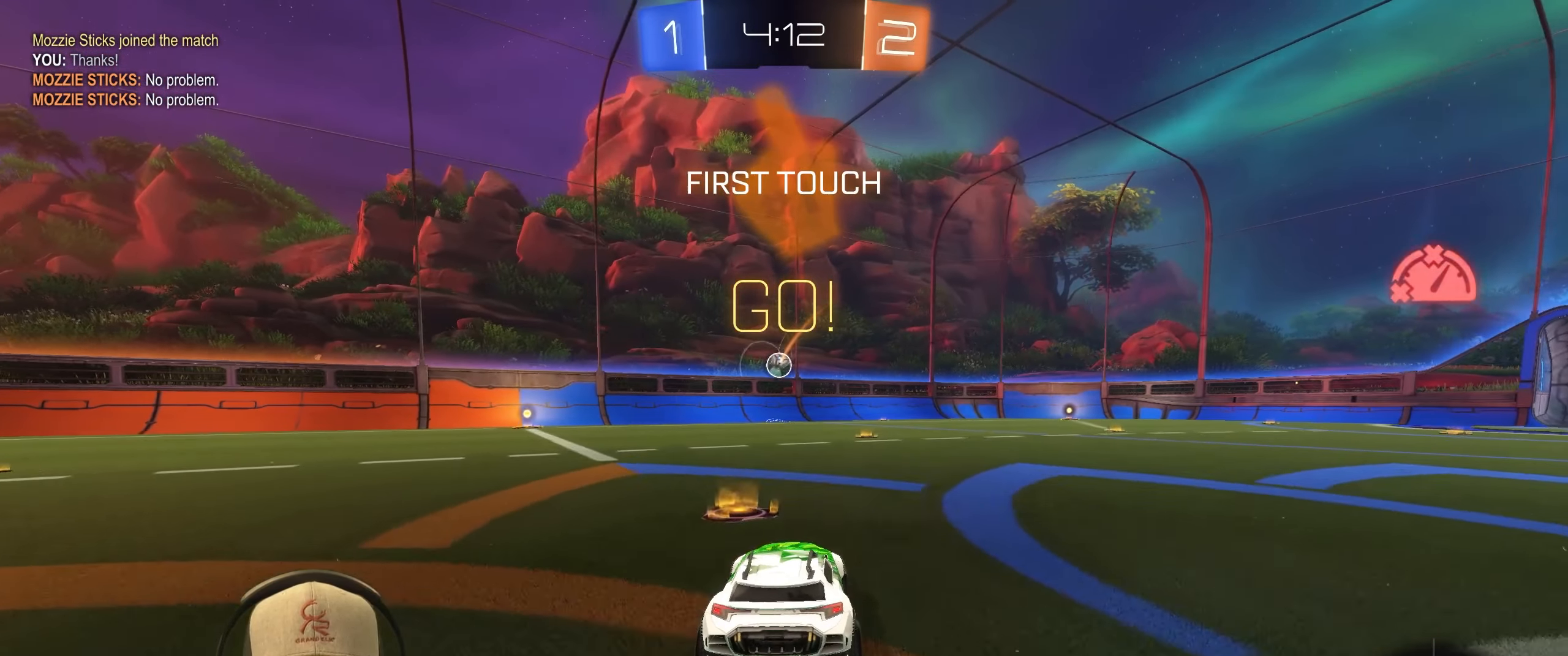
{"buttons": ["L1", "R1", "R2"], "left_stick": "up-right", "right_stick": "center"}
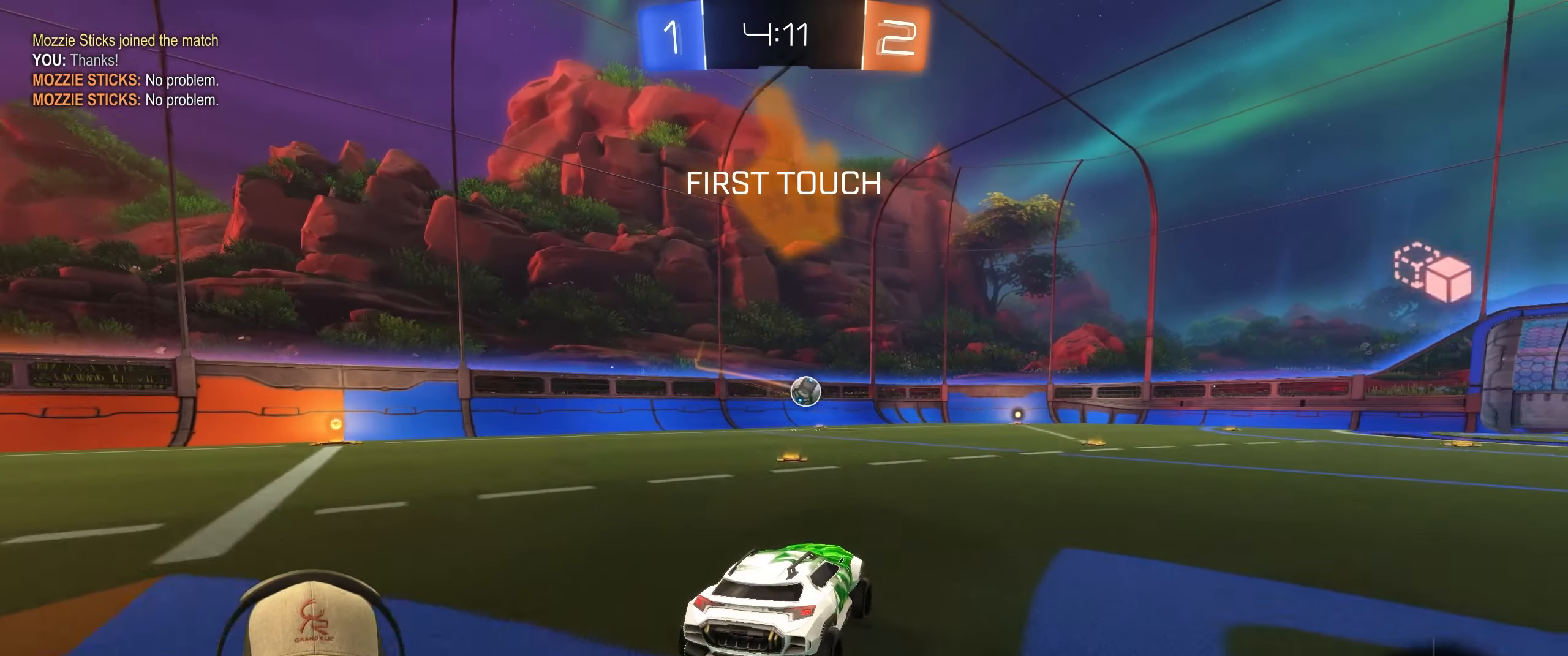
{"buttons": ["L1", "R1", "R2"], "left_stick": "down-right", "right_stick": "center", "events": [[67, "CROSS", "down"], [100, "left_stick", "down-right"], [167, "CROSS", "up"], [283, "TRIANGLE", "down"], [433, "TRIANGLE", "up"]]}
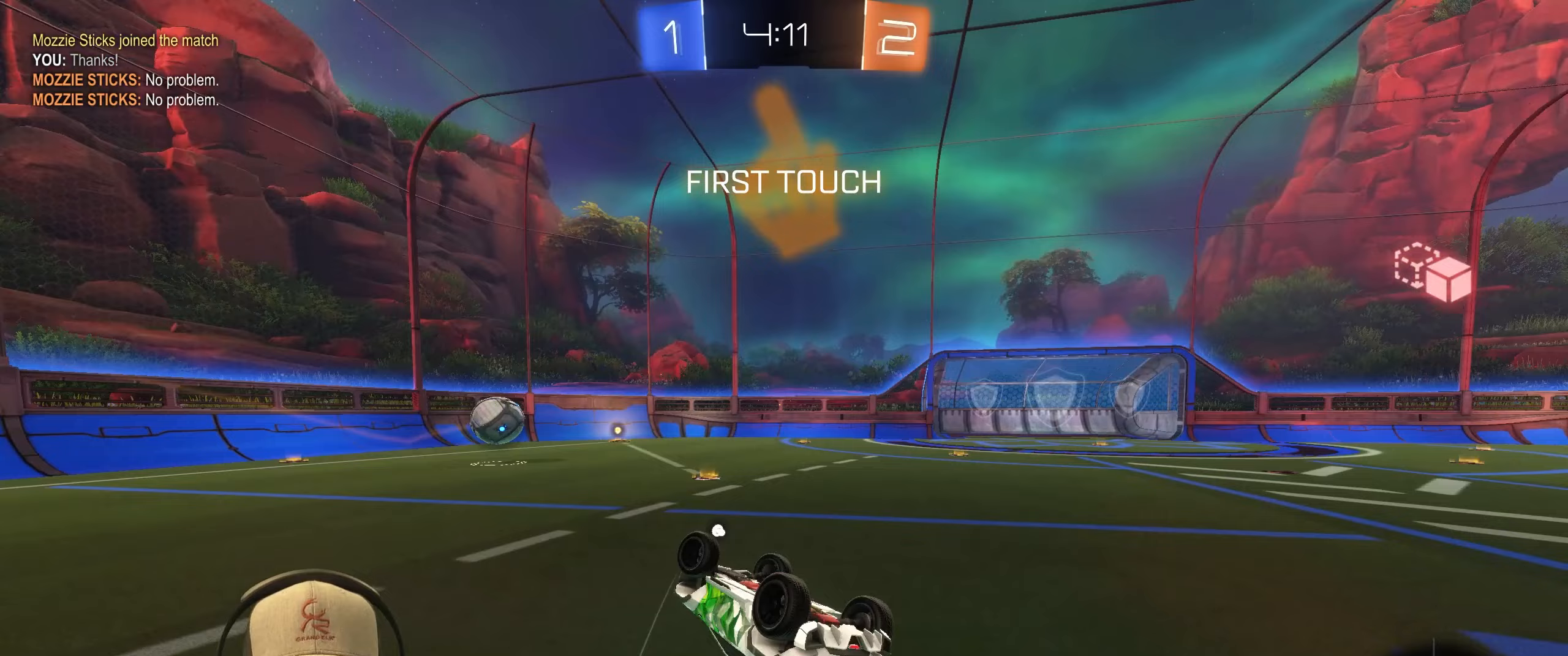
{"buttons": [], "left_stick": "right", "right_stick": "center", "events": [[167, "L1", "up"], [200, "R1", "up"], [267, "left_stick", "center"], [283, "R2", "up"], [483, "left_stick", "right"]]}
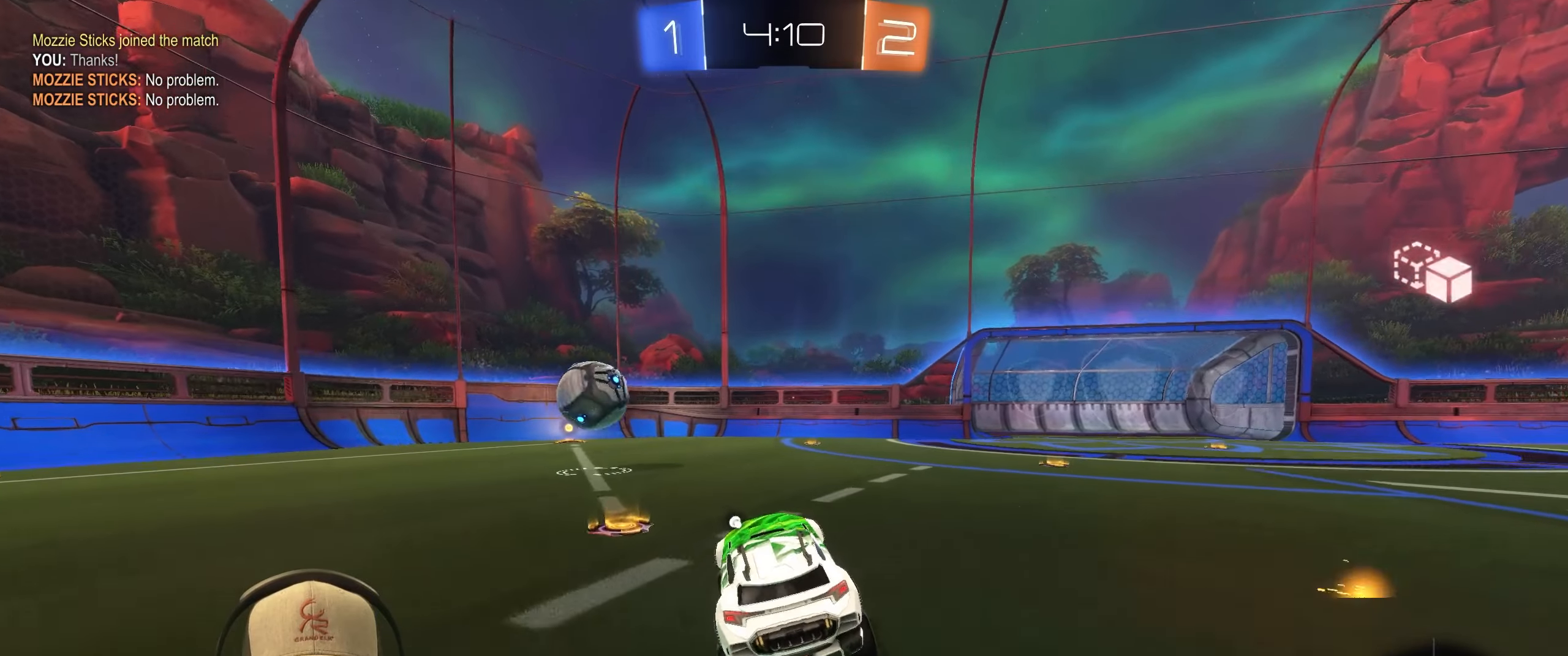
{"buttons": ["R2"], "left_stick": "right", "right_stick": "center", "events": [[17, "R2", "down"], [333, "left_stick", "center"], [417, "left_stick", "right"]]}
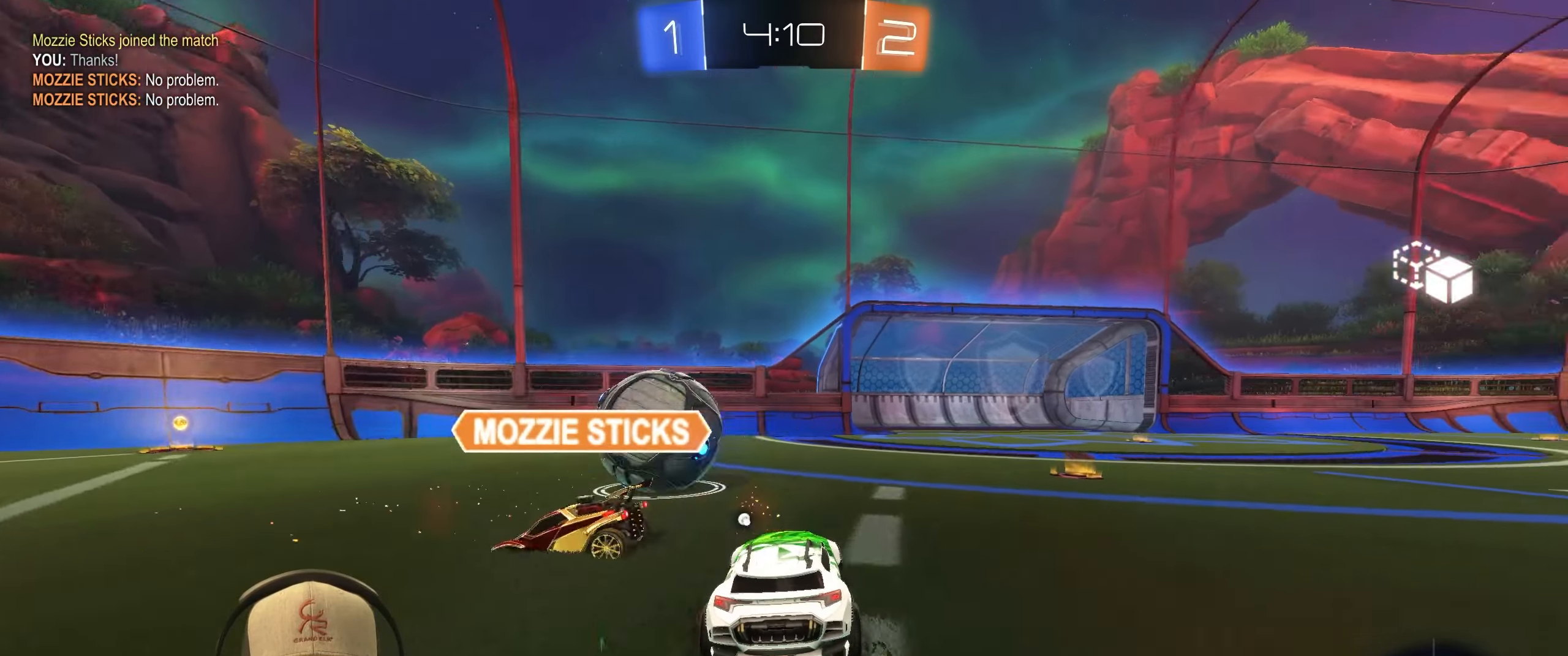
{"buttons": ["R2"], "left_stick": "up-right", "right_stick": "center", "events": [[83, "left_stick", "center"], [167, "left_stick", "down-left"], [300, "L2", "down"], [300, "R2", "up"], [467, "L2", "up"], [467, "left_stick", "up-right"], [483, "R2", "down"]]}
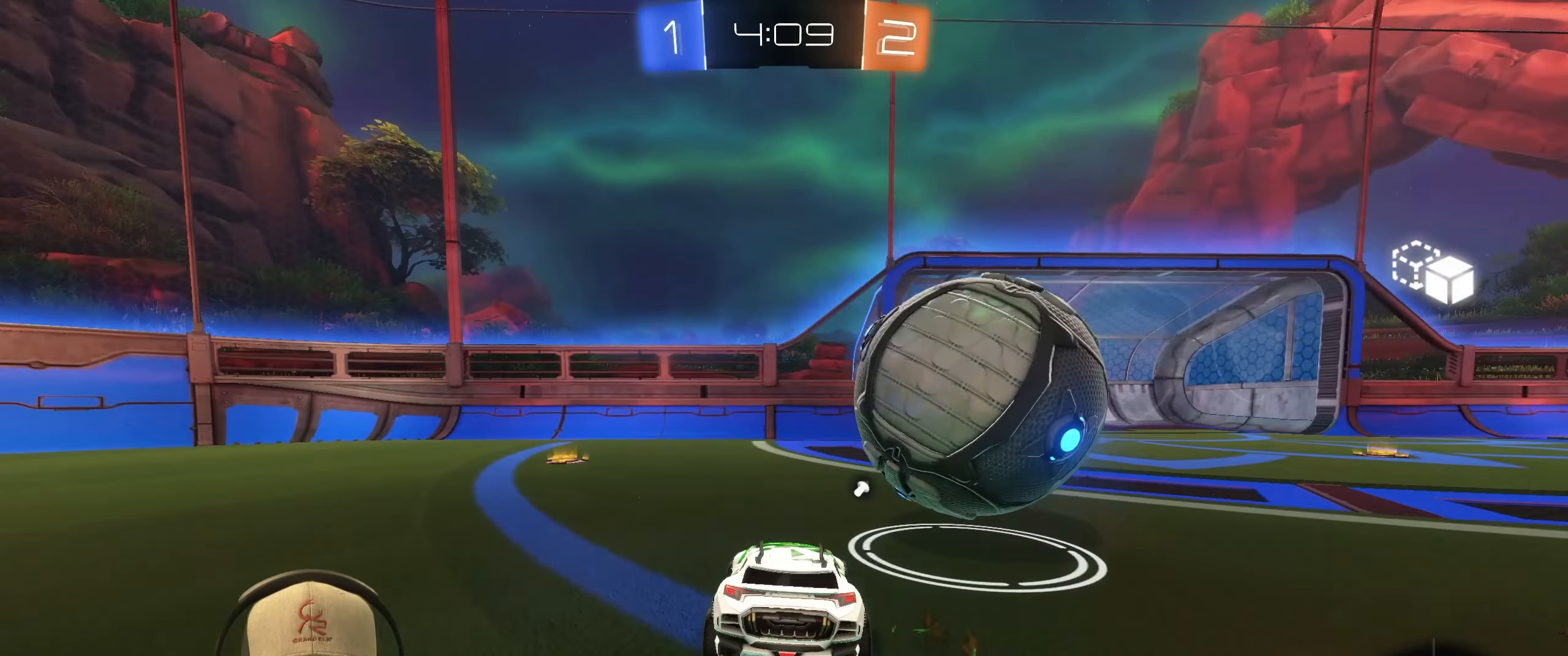
{"buttons": ["R2"], "left_stick": "center", "right_stick": "center", "events": [[333, "left_stick", "center"]]}
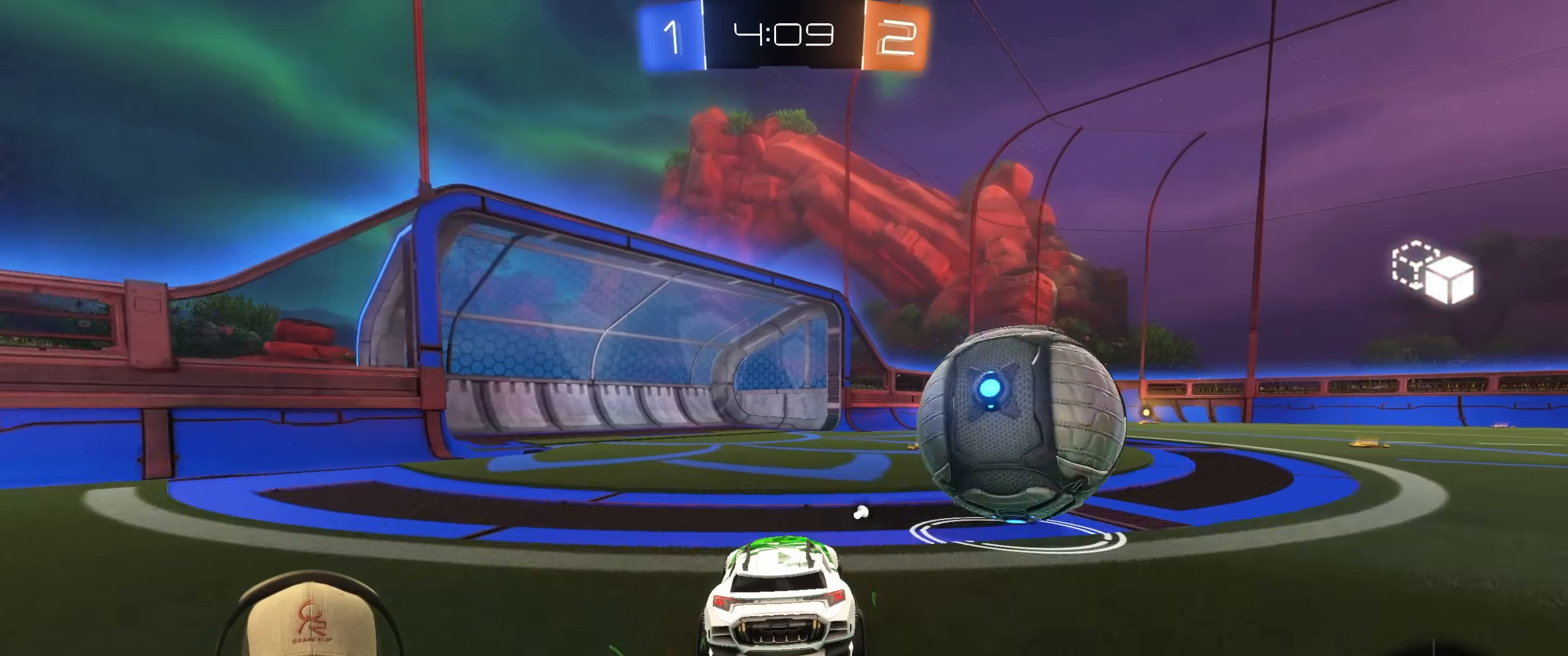
{"buttons": ["R2"], "left_stick": "right", "right_stick": "center", "events": [[50, "left_stick", "right"], [233, "left_stick", "center"], [350, "left_stick", "right"]]}
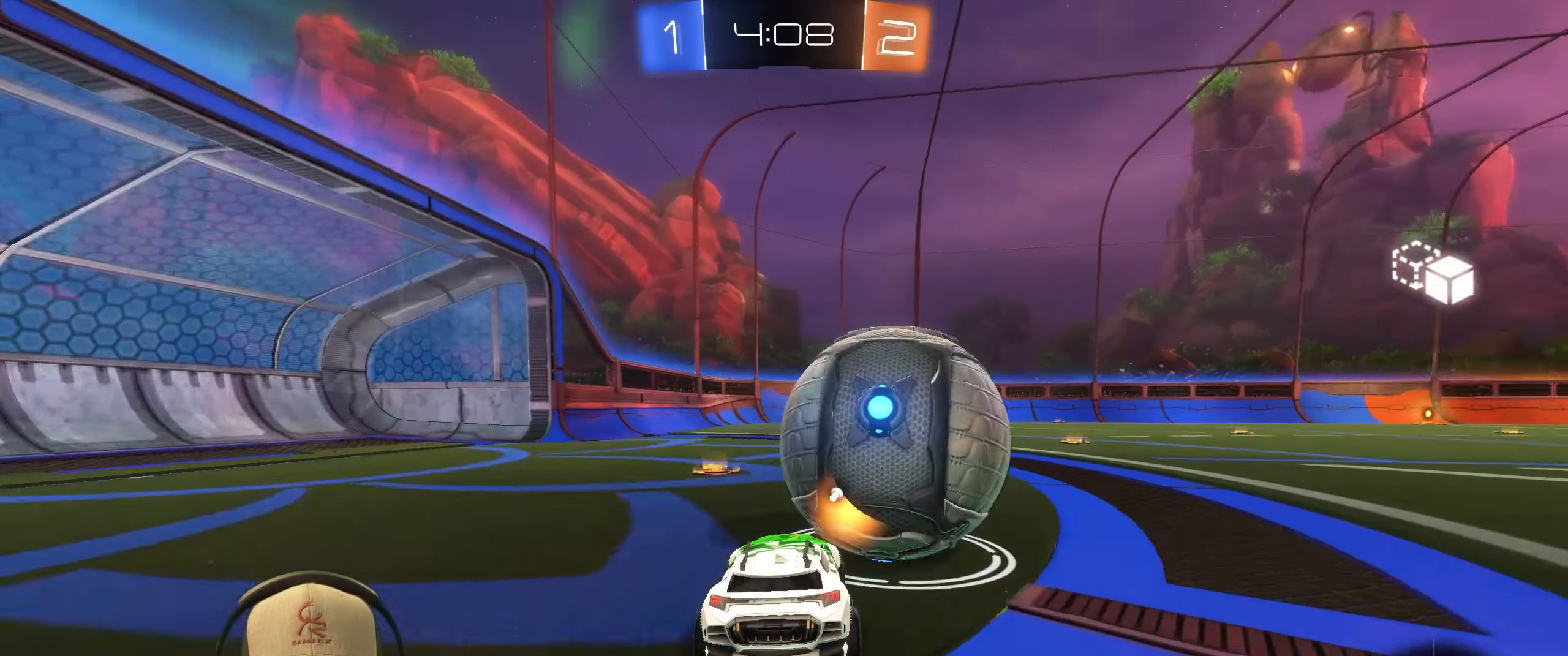
{"buttons": ["L1", "R1", "R2"], "left_stick": "down-right", "right_stick": "center", "events": [[17, "L1", "down"], [17, "R1", "down"], [33, "left_stick", "up-right"], [200, "CROSS", "down"], [283, "left_stick", "down-right"], [317, "CROSS", "up"]]}
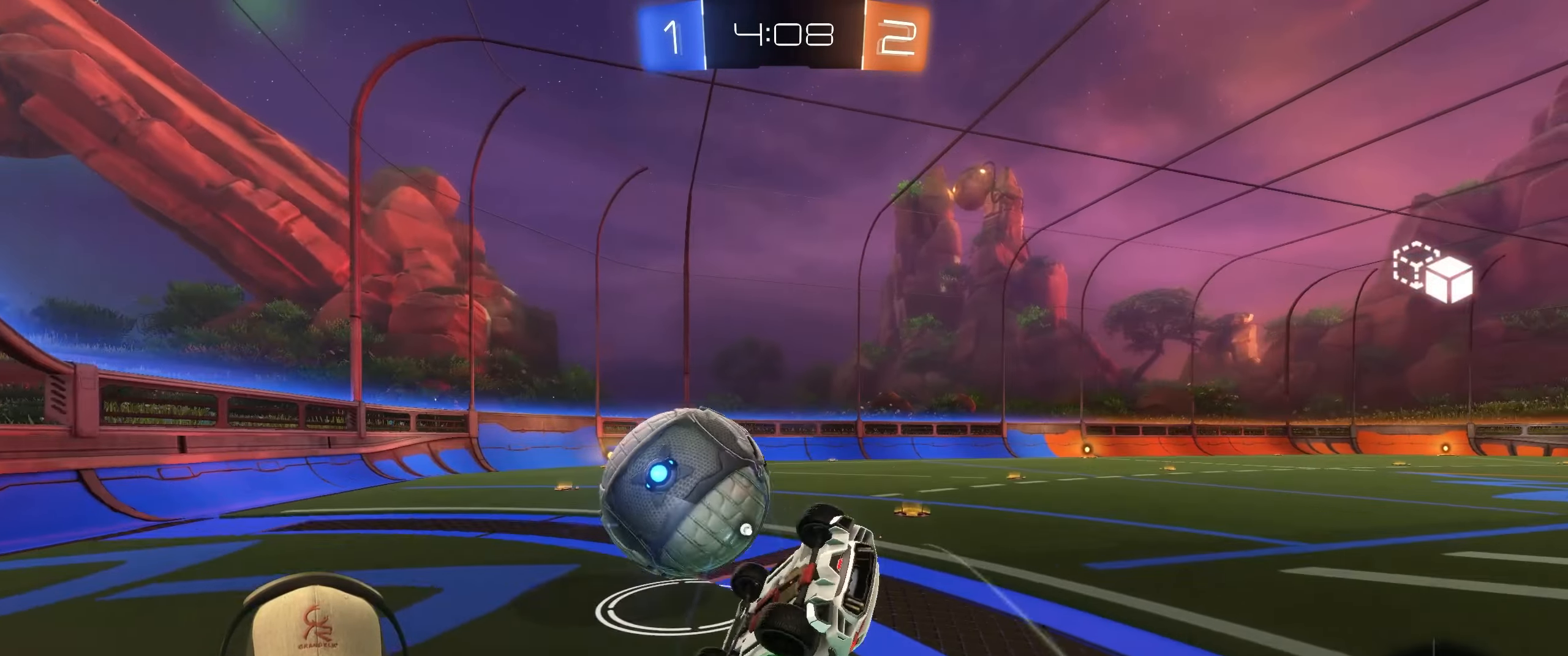
{"buttons": [], "left_stick": "center", "right_stick": "center", "events": [[150, "R1", "up"], [300, "R2", "up"], [317, "L1", "up"], [483, "left_stick", "center"]]}
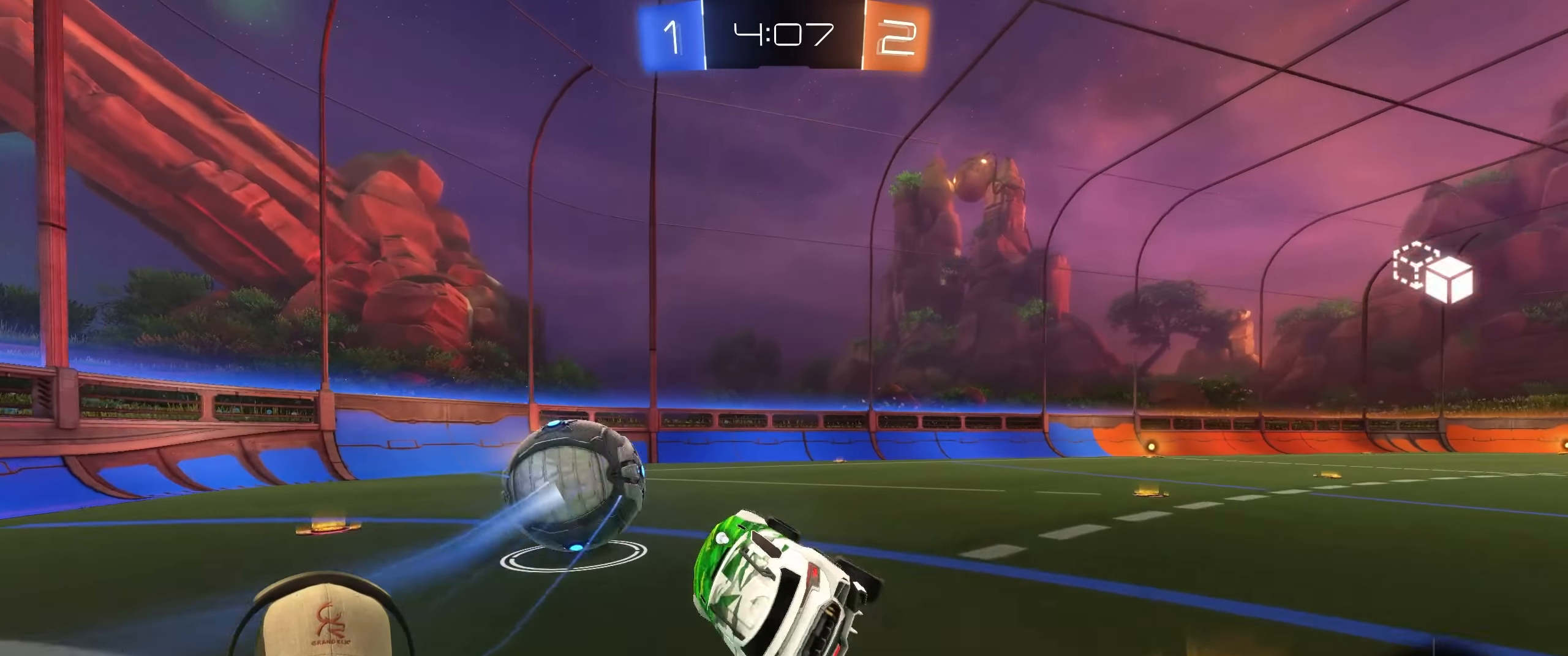
{"buttons": ["R1", "R2"], "left_stick": "left", "right_stick": "center", "events": [[150, "R2", "down"], [183, "left_stick", "left"], [267, "R1", "down"]]}
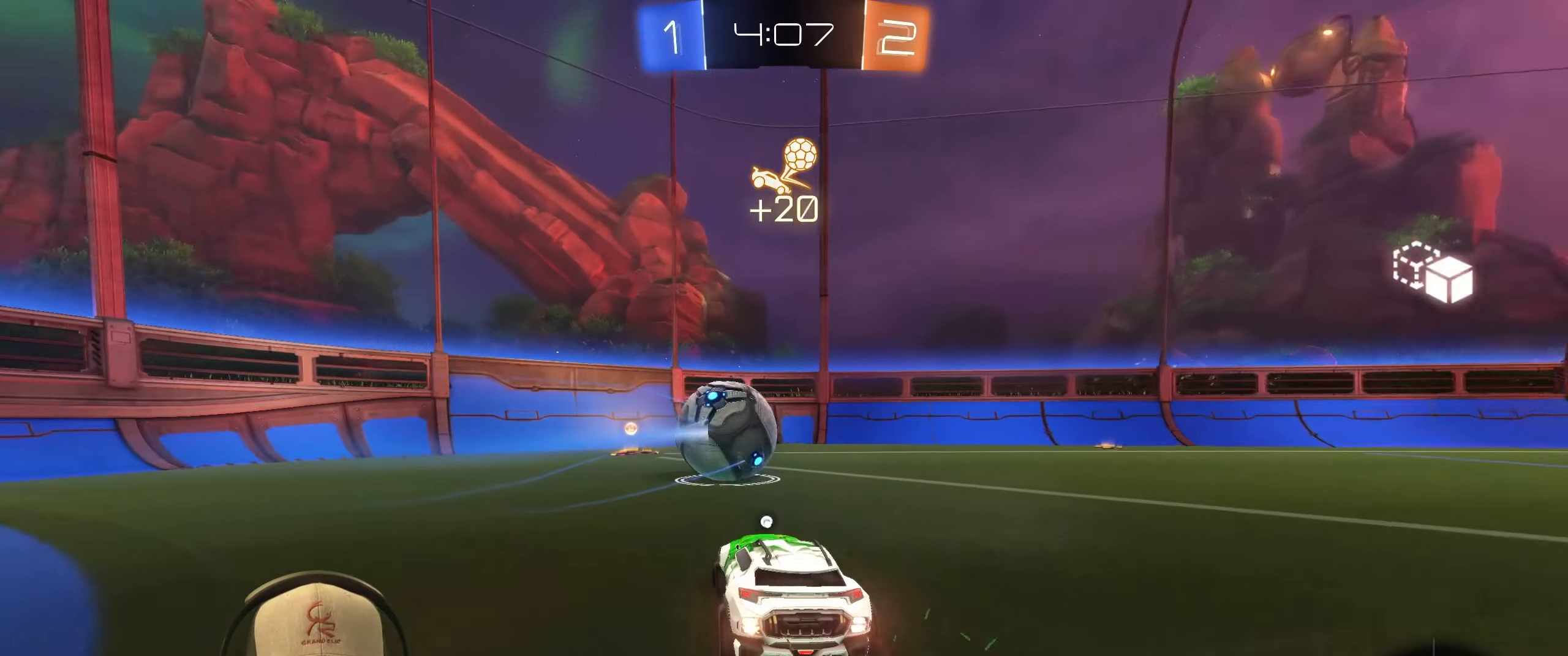
{"buttons": ["TRIANGLE", "R1", "R2"], "left_stick": "center", "right_stick": "center", "events": [[83, "left_stick", "center"], [417, "TRIANGLE", "down"]]}
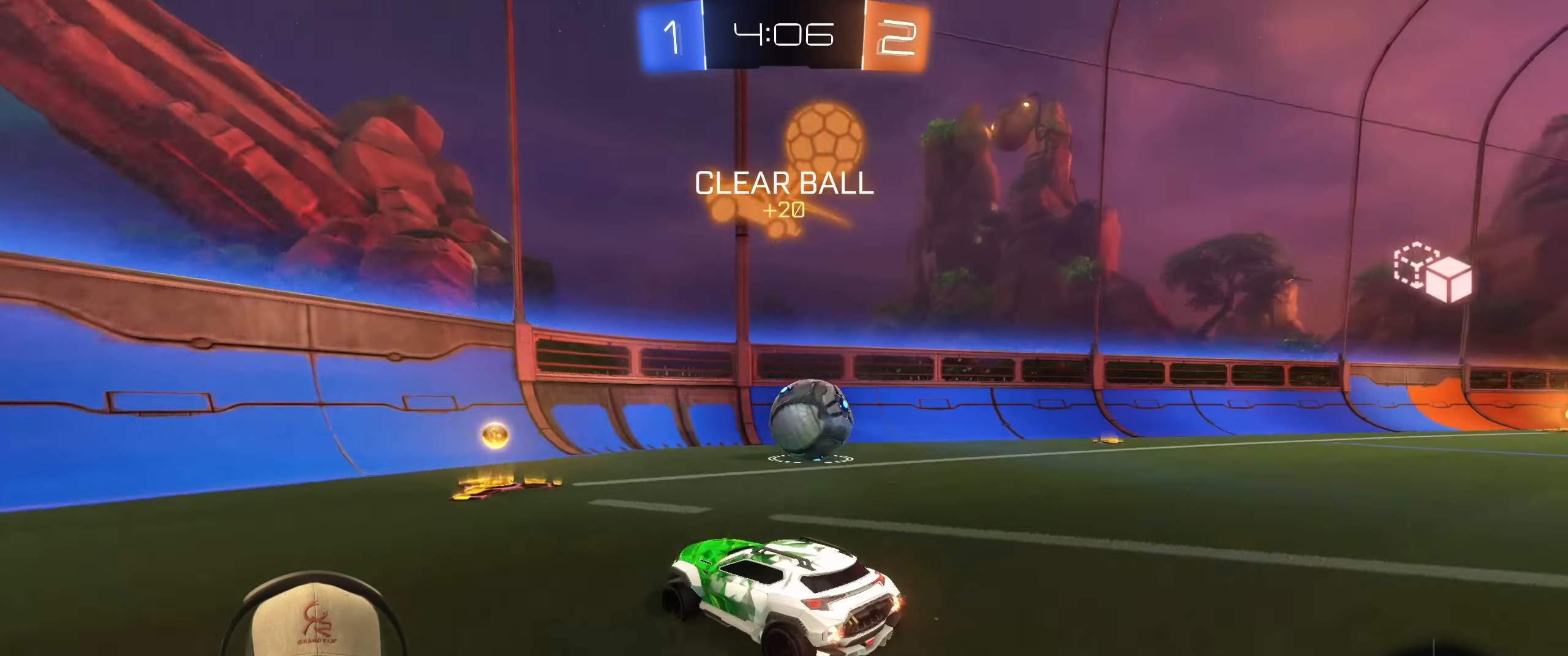
{"buttons": ["R1", "R2"], "left_stick": "center", "right_stick": "center", "events": [[17, "left_stick", "up-right"], [67, "TRIANGLE", "up"], [117, "R1", "up"], [150, "left_stick", "center"], [217, "left_stick", "up-right"], [350, "left_stick", "center"], [383, "R1", "down"]]}
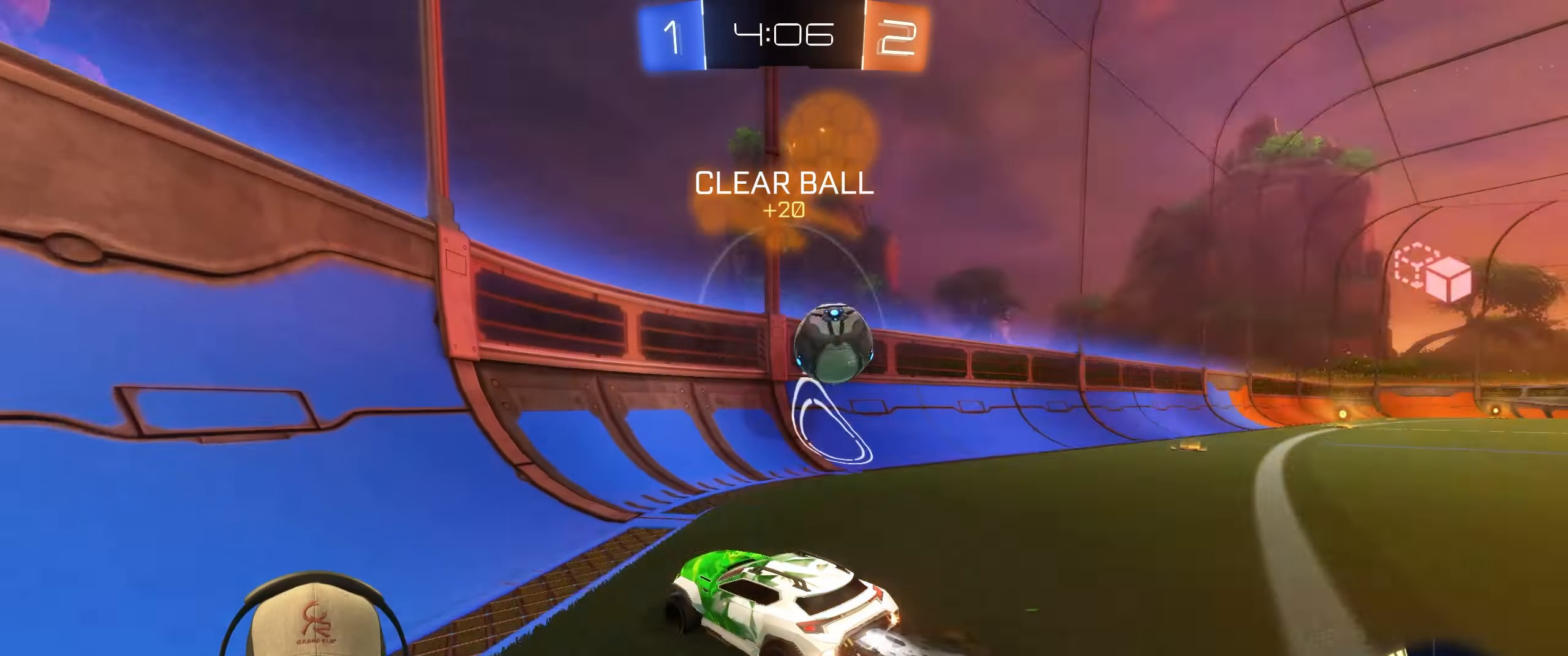
{"buttons": ["R2"], "left_stick": "center", "right_stick": "center", "events": [[50, "left_stick", "up-right"], [117, "R1", "up"], [367, "left_stick", "center"]]}